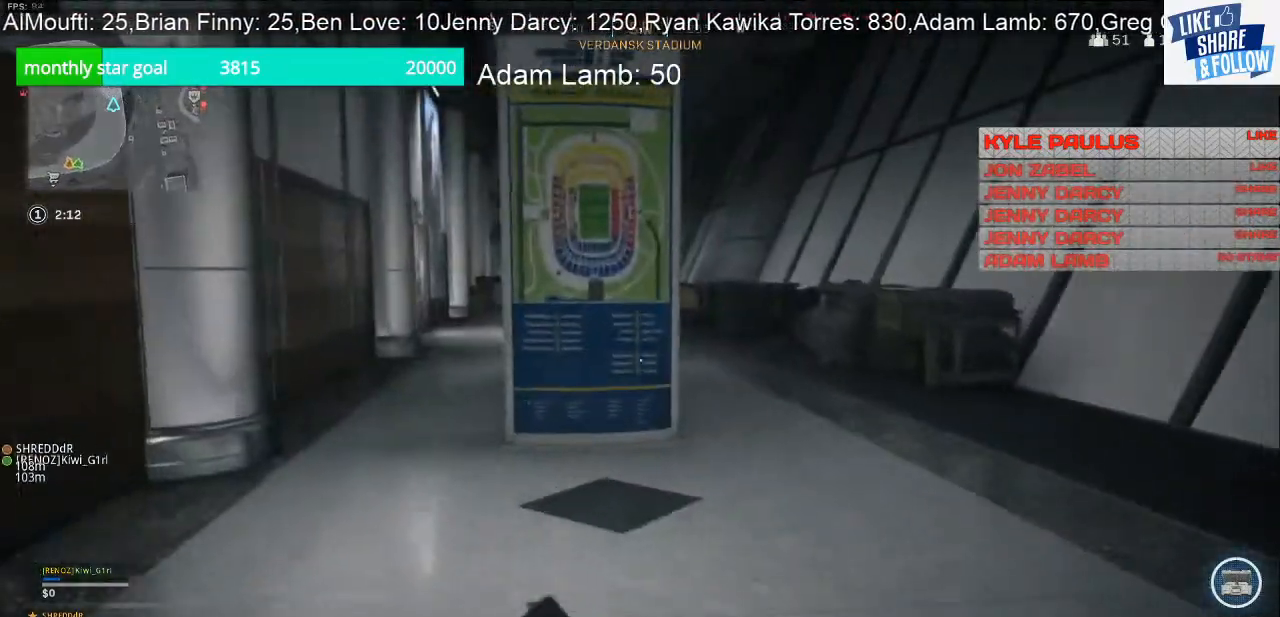
Gameplay with a controller (PlayStation layout); each line is a JSON object with the inputs held at the frame after it. "events" lists button and stick changes between this image and that frame as [ms after this image, input, new state], when the widget could be followed in between.
{"buttons": [], "left_stick": "up", "right_stick": "left", "events": [[233, "right_stick", "left"]]}
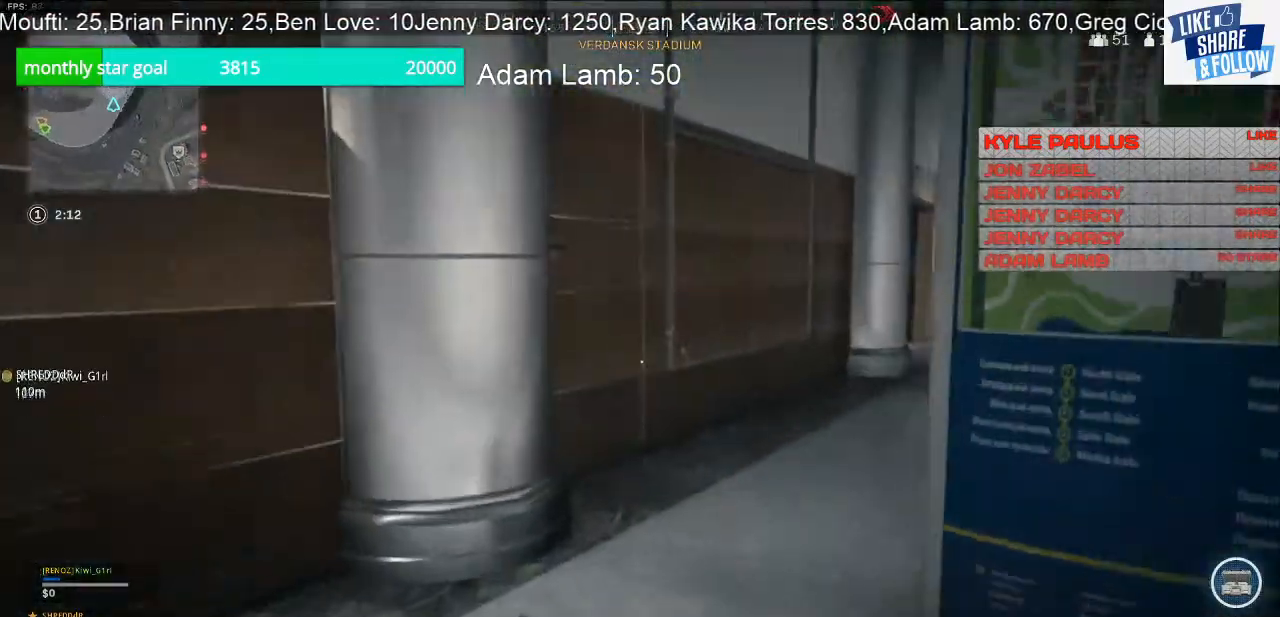
{"buttons": [], "left_stick": "up", "right_stick": "center", "events": [[33, "right_stick", "center"], [133, "right_stick", "right"], [367, "right_stick", "center"]]}
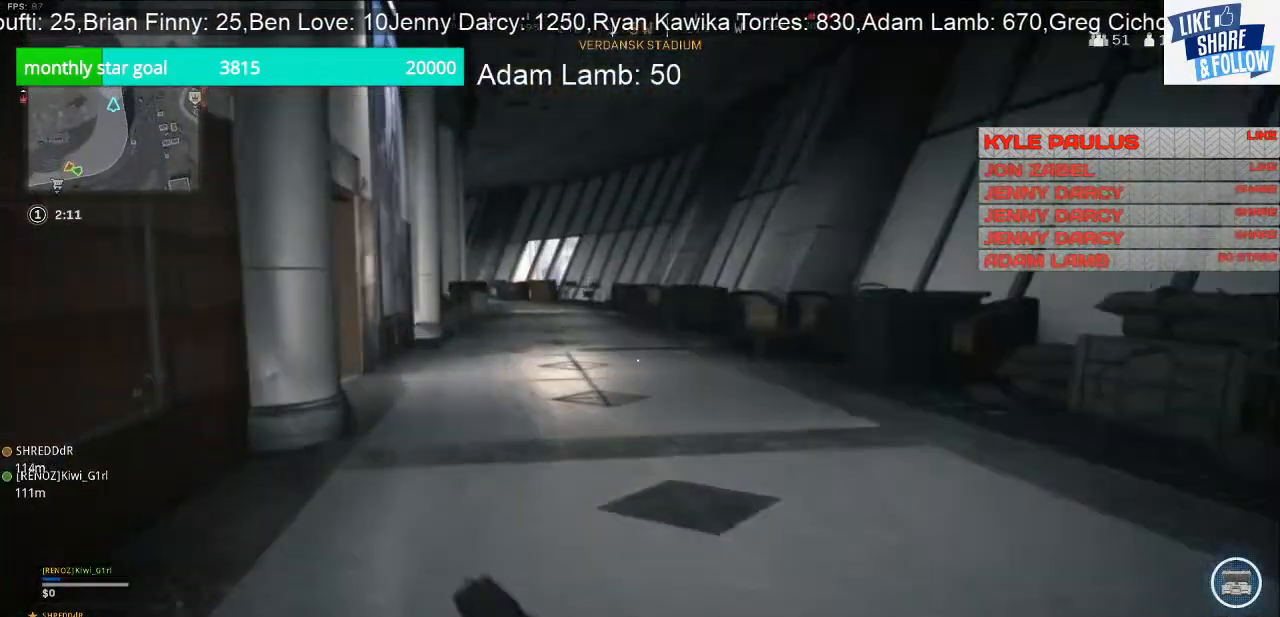
{"buttons": [], "left_stick": "up", "right_stick": "center", "events": []}
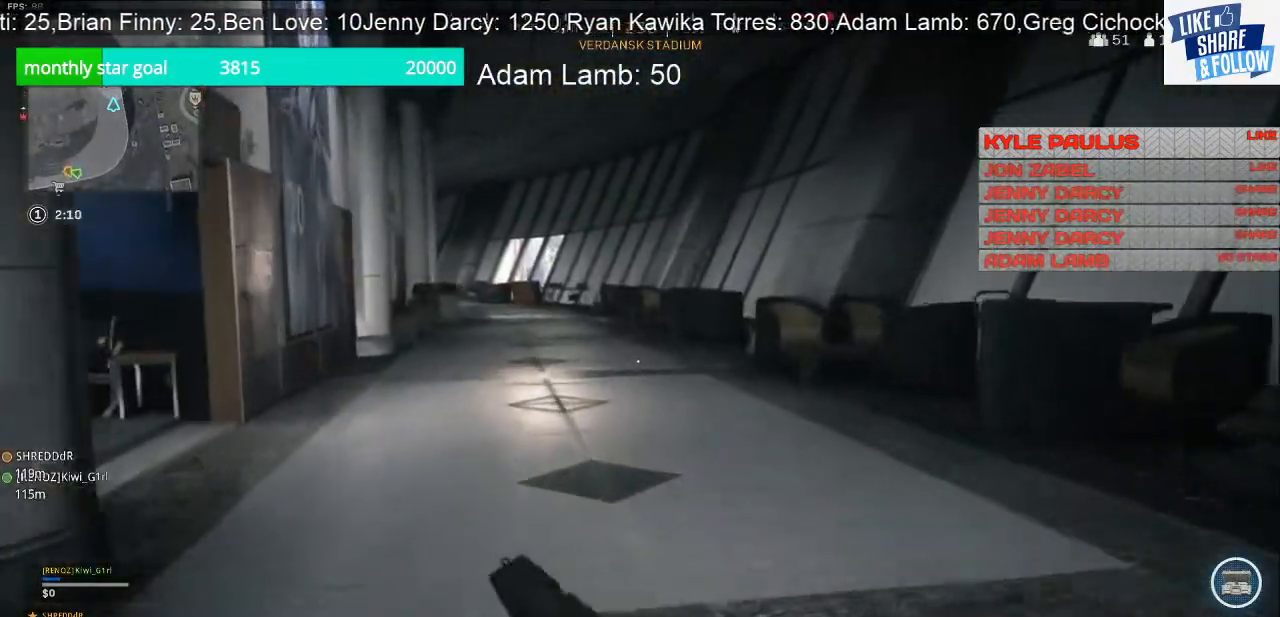
{"buttons": [], "left_stick": "up", "right_stick": "center", "events": []}
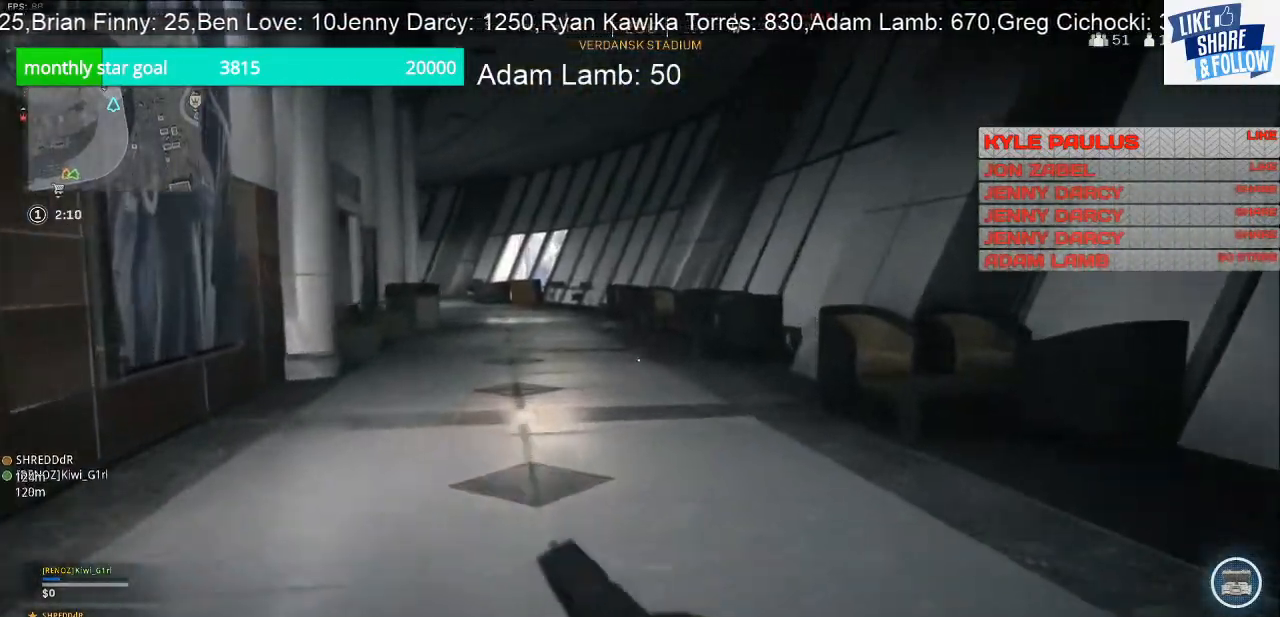
{"buttons": [], "left_stick": "up", "right_stick": "center", "events": []}
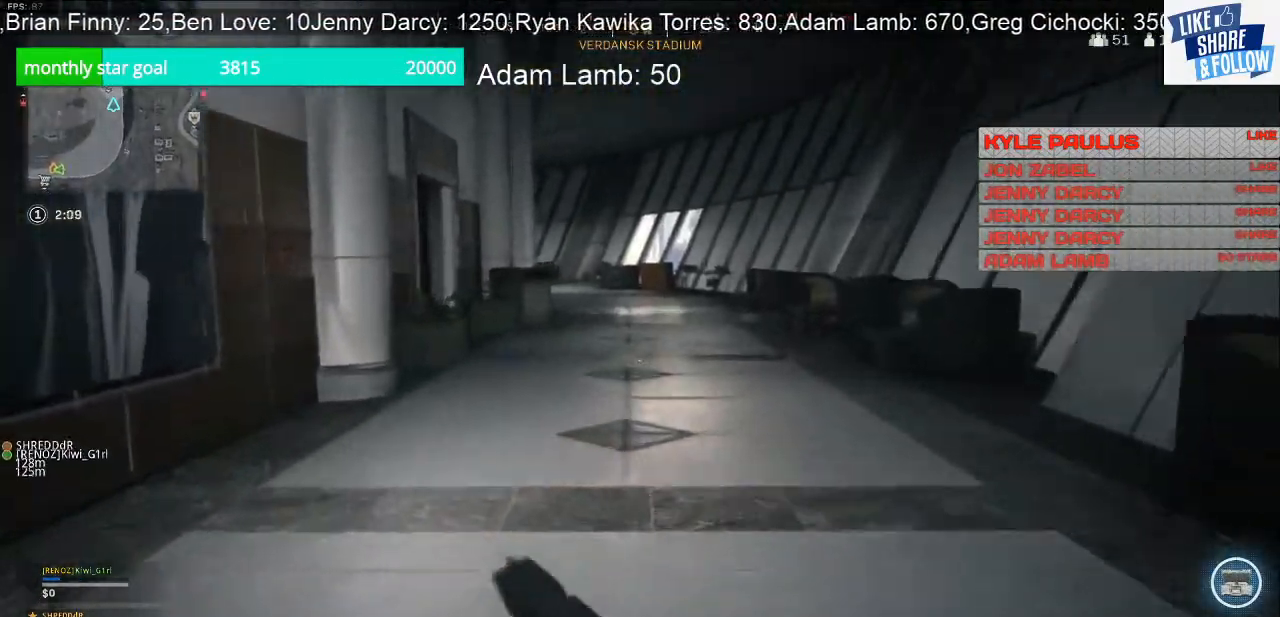
{"buttons": [], "left_stick": "up", "right_stick": "center", "events": []}
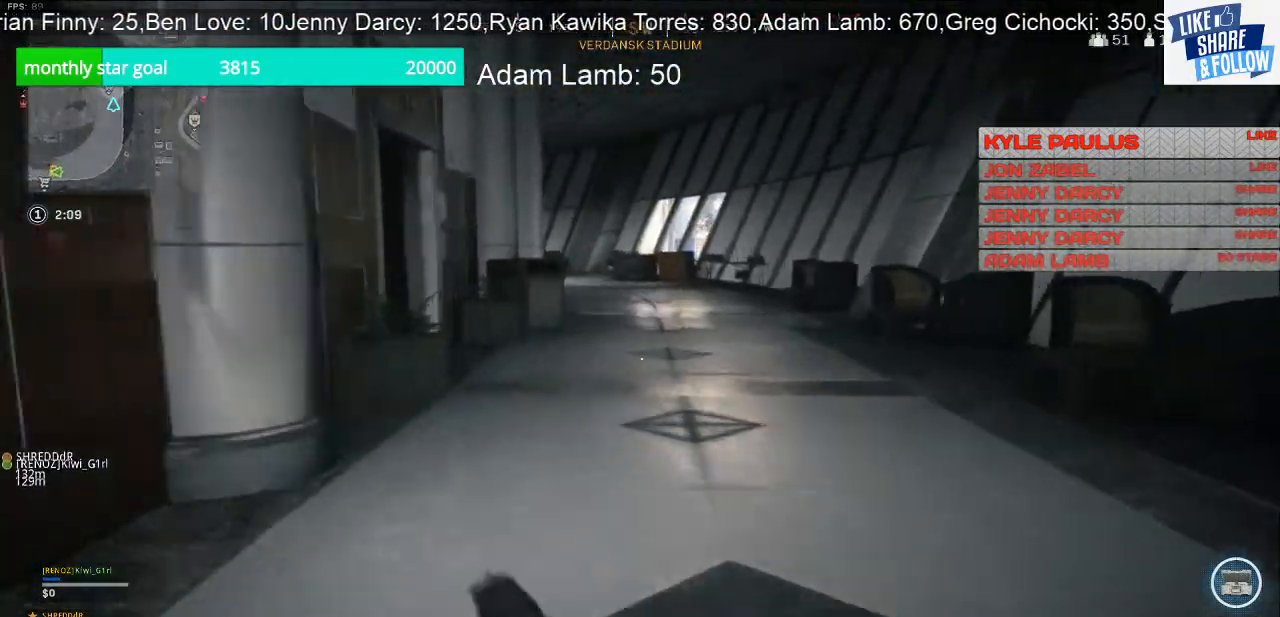
{"buttons": [], "left_stick": "up", "right_stick": "center", "events": []}
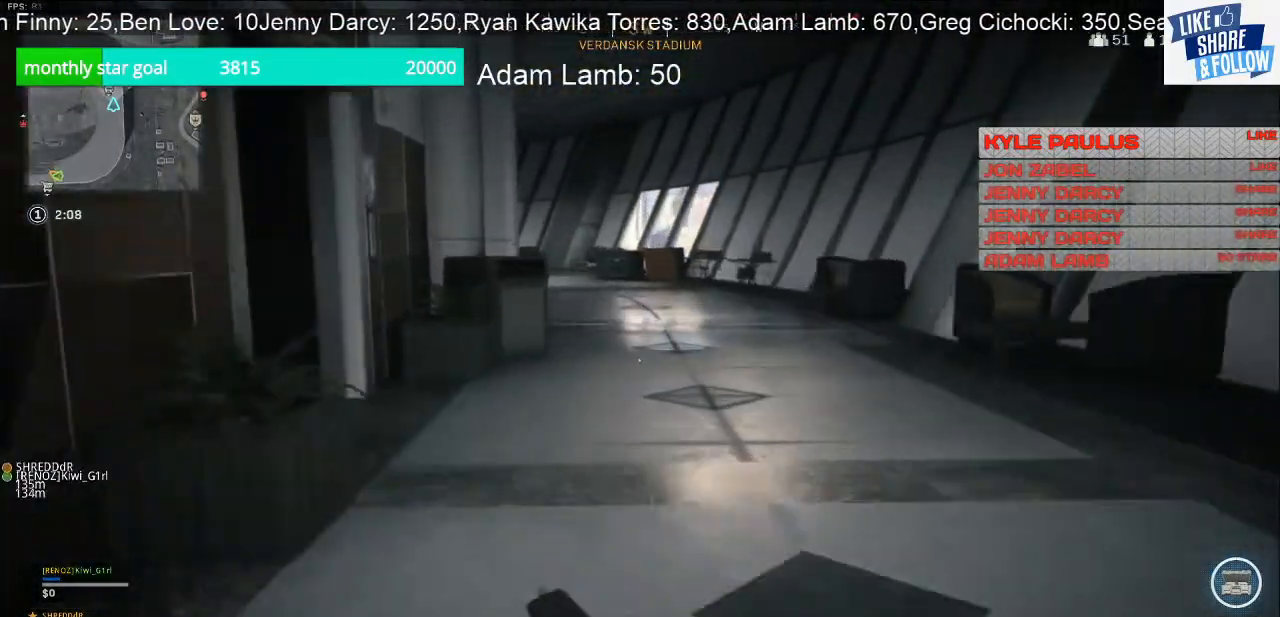
{"buttons": [], "left_stick": "up-right", "right_stick": "left", "events": [[167, "right_stick", "left"], [433, "left_stick", "up-right"]]}
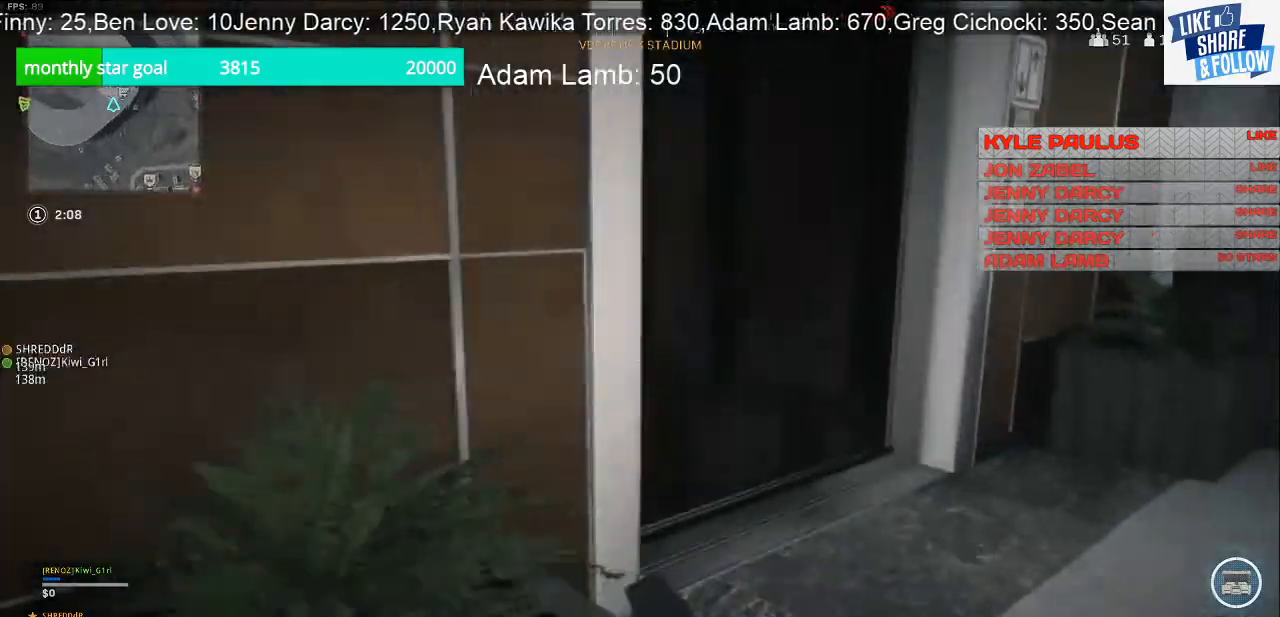
{"buttons": [], "left_stick": "right", "right_stick": "right", "events": [[100, "left_stick", "right"], [233, "right_stick", "center"], [367, "right_stick", "right"]]}
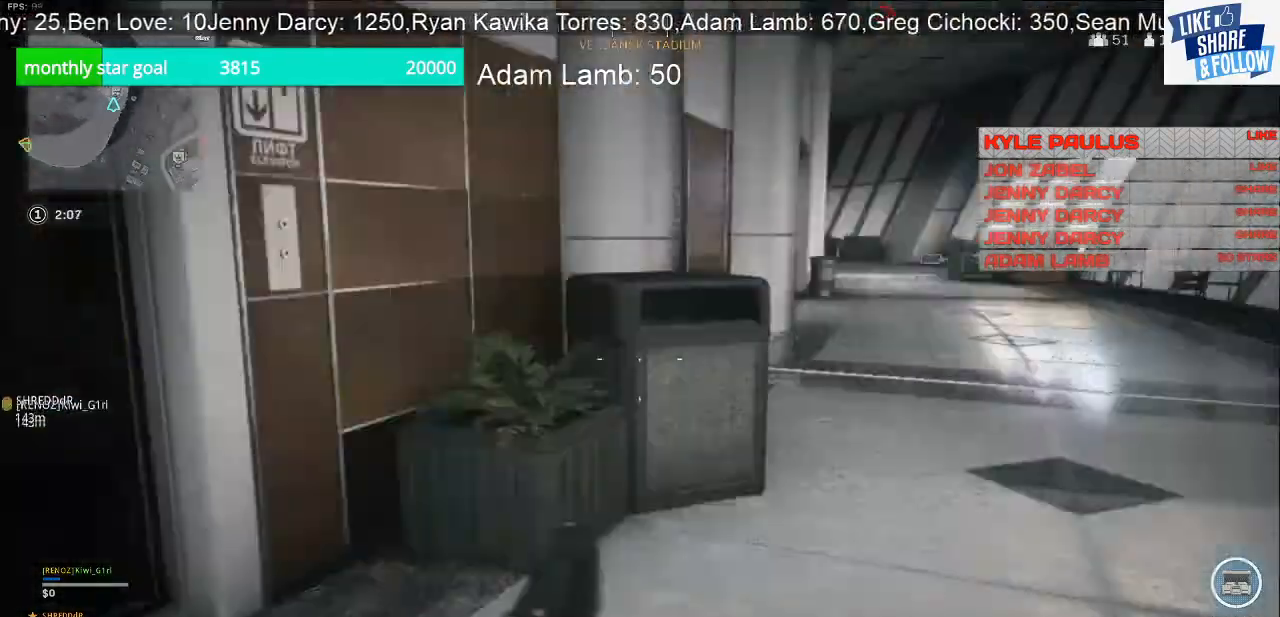
{"buttons": [], "left_stick": "up-left", "right_stick": "right", "events": [[67, "left_stick", "up-left"], [233, "right_stick", "center"], [367, "right_stick", "right"]]}
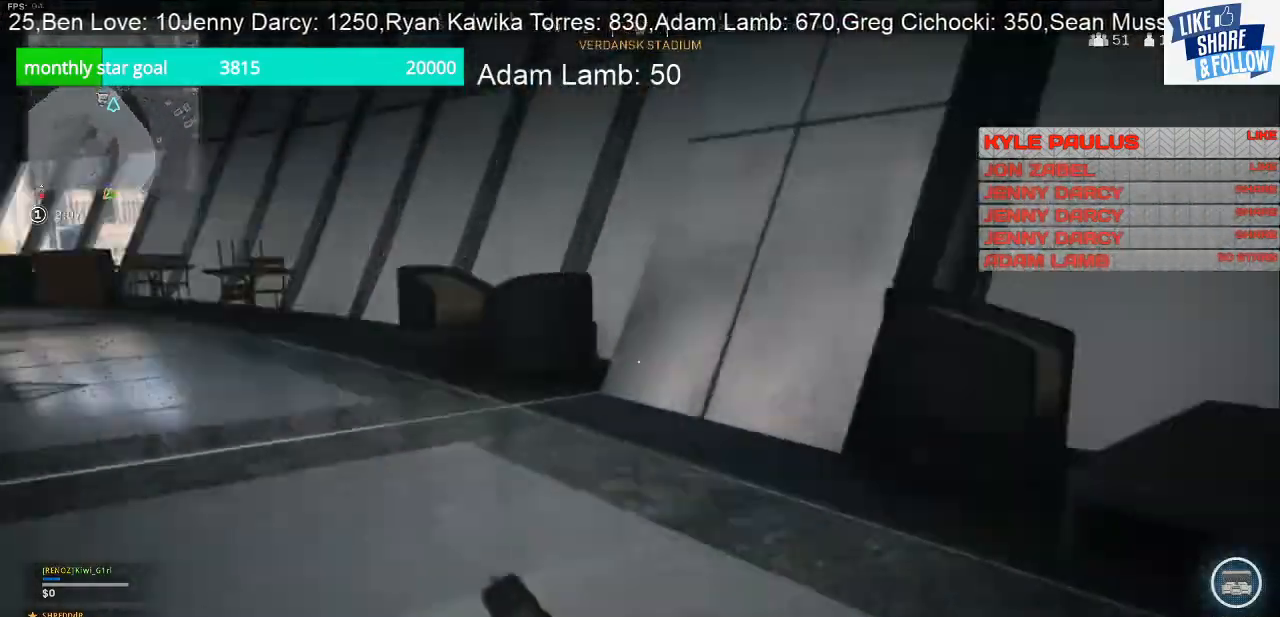
{"buttons": [], "left_stick": "up-left", "right_stick": "left", "events": [[133, "left_stick", "left"], [200, "right_stick", "center"], [333, "right_stick", "left"], [467, "left_stick", "up-left"]]}
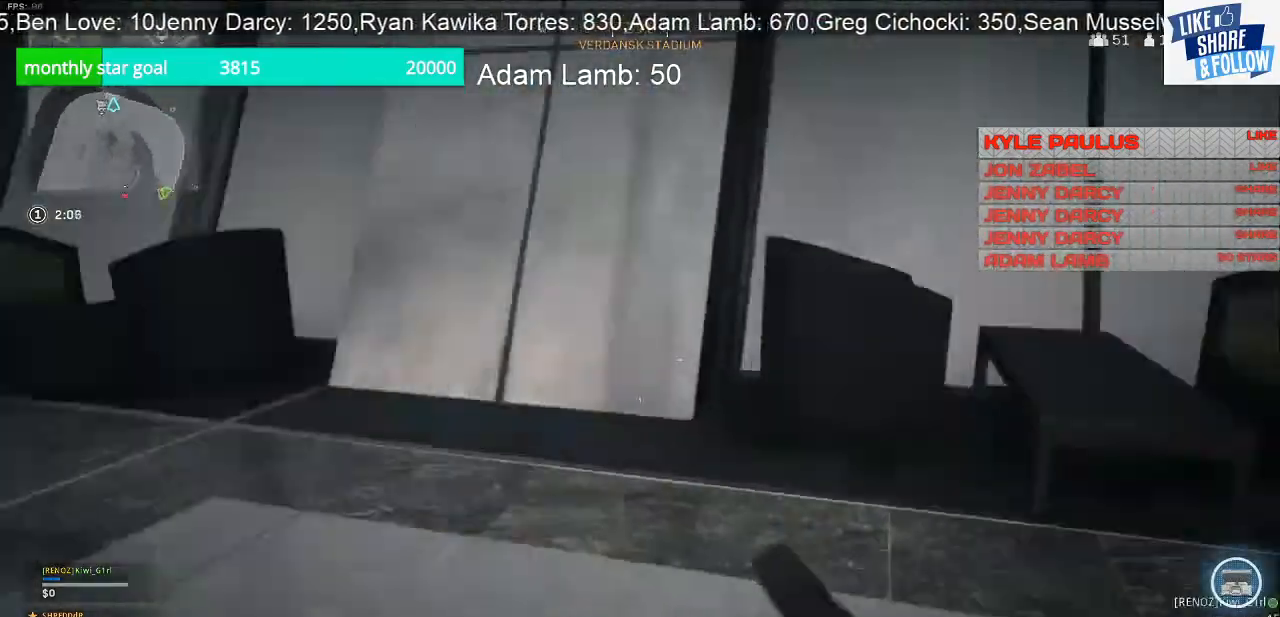
{"buttons": [], "left_stick": "right", "right_stick": "right", "events": [[133, "left_stick", "up"], [133, "right_stick", "center"], [200, "right_stick", "right"], [233, "left_stick", "center"], [300, "left_stick", "down-right"], [400, "left_stick", "right"]]}
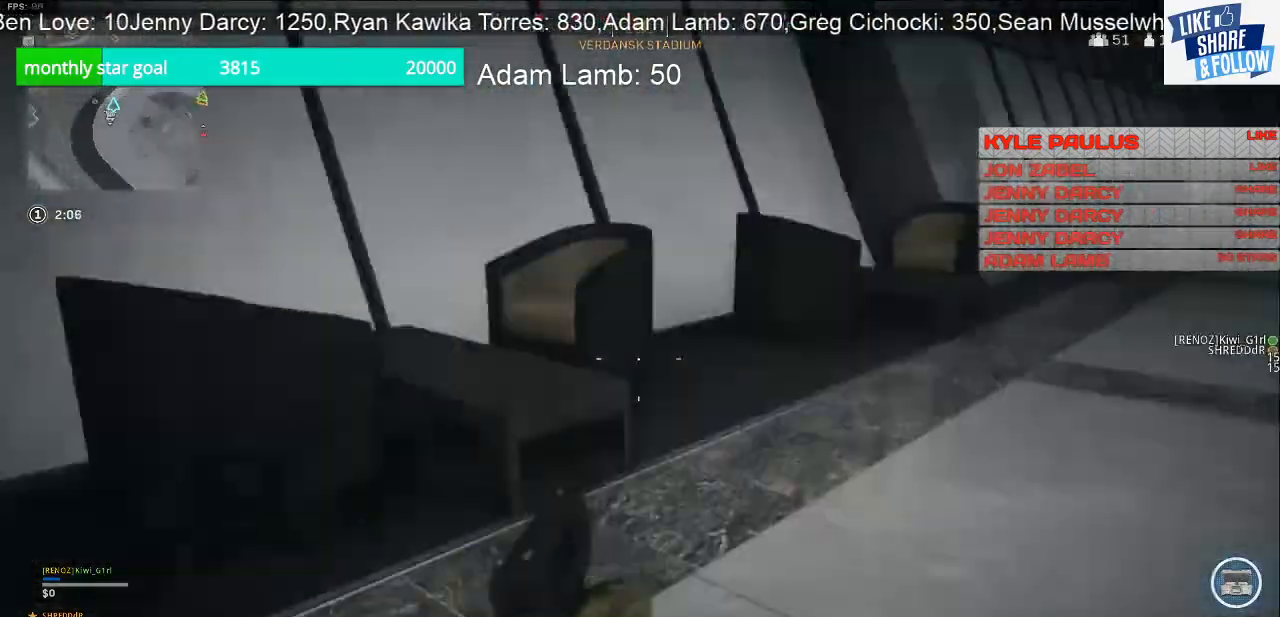
{"buttons": [], "left_stick": "up-right", "right_stick": "center", "events": [[33, "left_stick", "up-right"], [100, "right_stick", "center"]]}
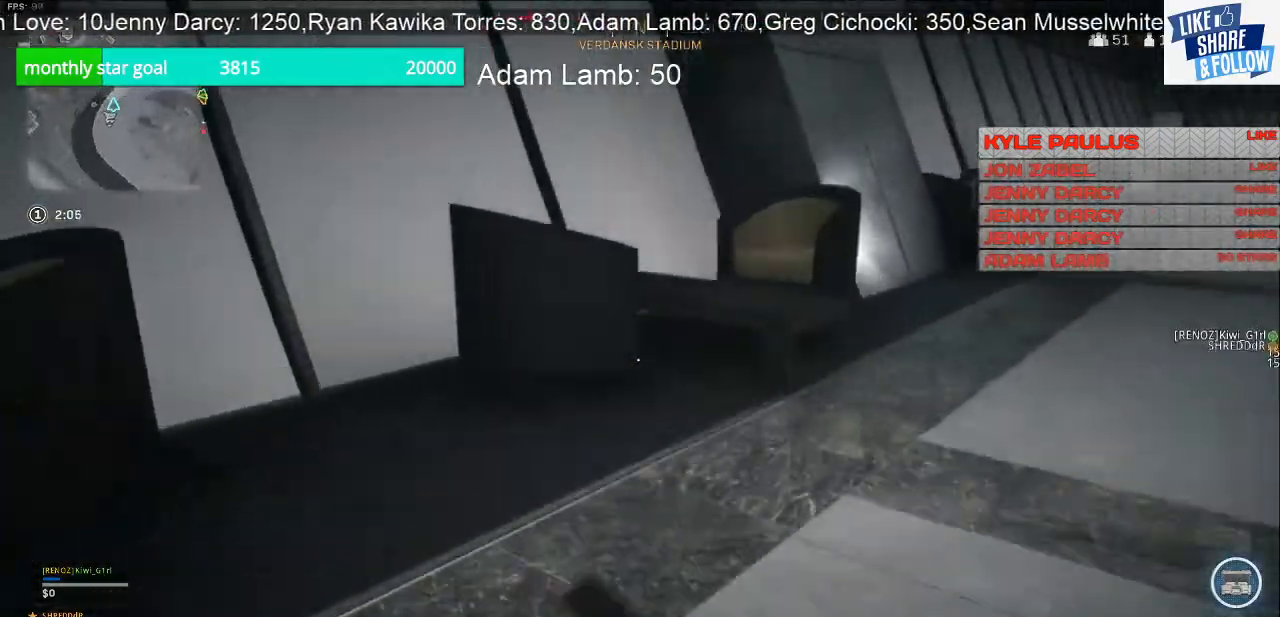
{"buttons": [], "left_stick": "right", "right_stick": "center", "events": [[367, "left_stick", "right"]]}
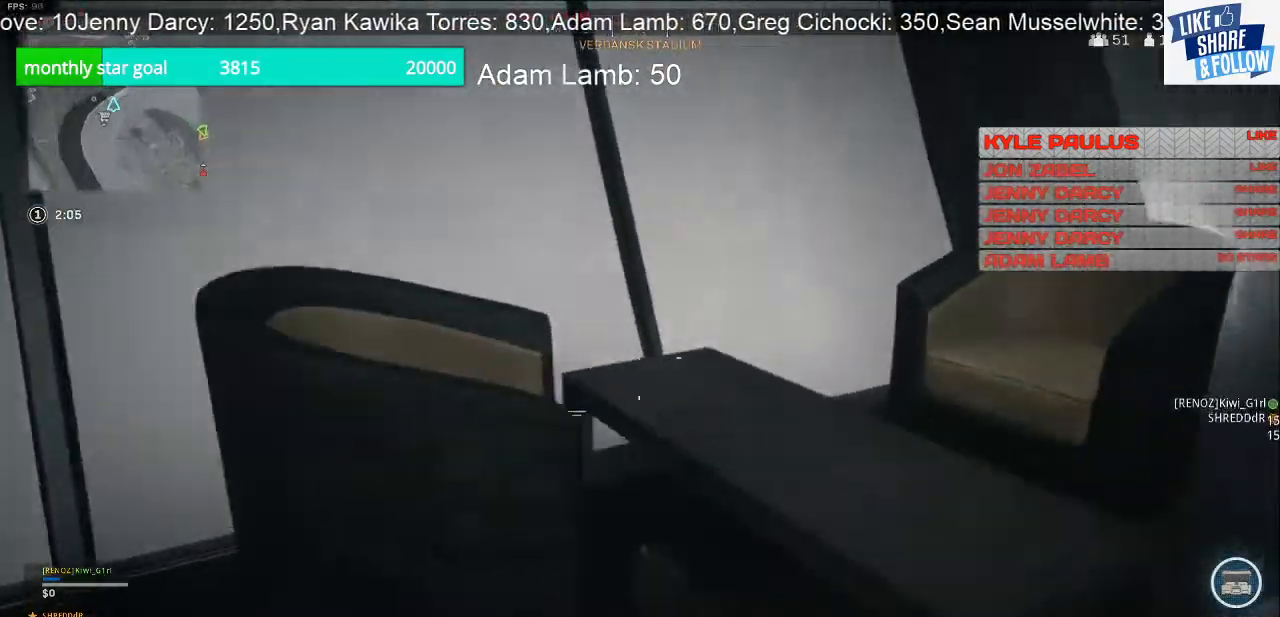
{"buttons": [], "left_stick": "up-left", "right_stick": "up-left", "events": [[33, "left_stick", "down-right"], [33, "right_stick", "left"], [267, "left_stick", "left"], [333, "left_stick", "up-left"], [333, "right_stick", "up-left"]]}
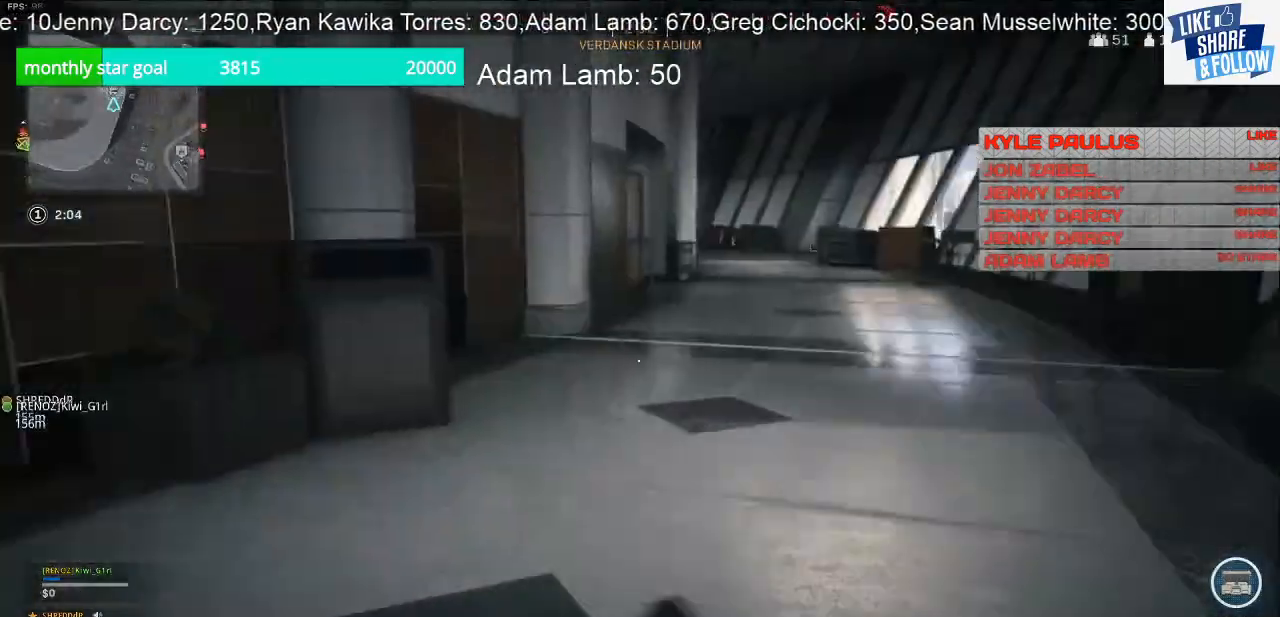
{"buttons": [], "left_stick": "up", "right_stick": "center", "events": [[67, "left_stick", "up"], [67, "right_stick", "center"]]}
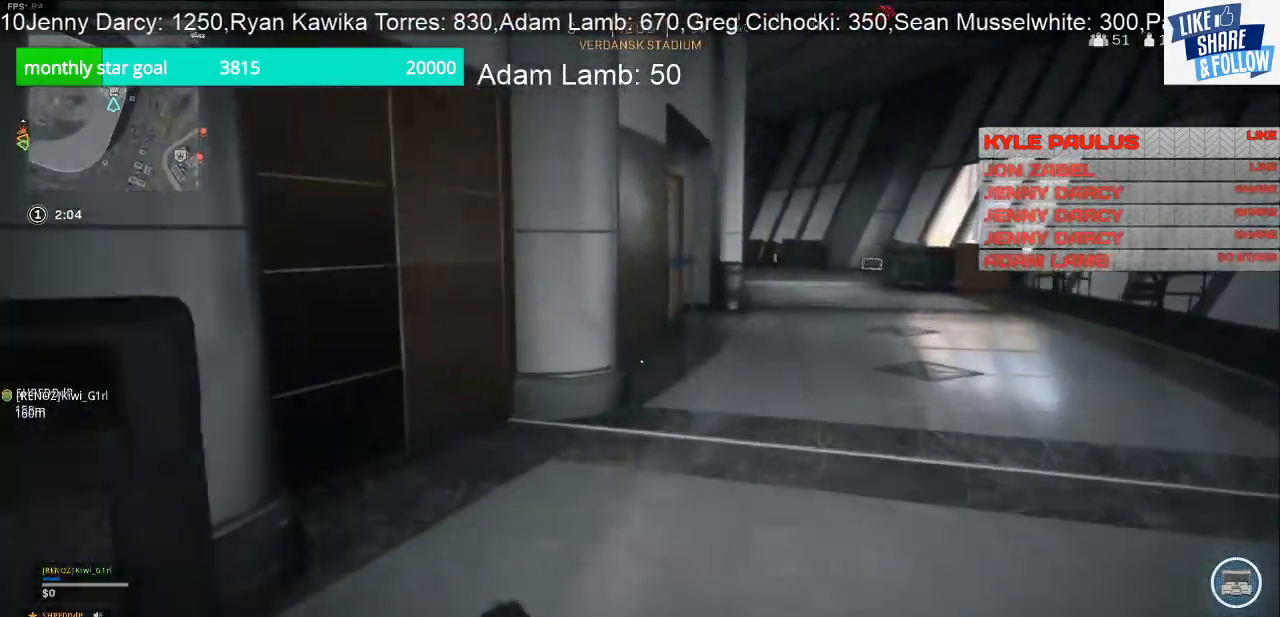
{"buttons": [], "left_stick": "up-right", "right_stick": "right", "events": [[100, "left_stick", "up-right"], [100, "right_stick", "left"], [300, "right_stick", "center"], [367, "right_stick", "right"]]}
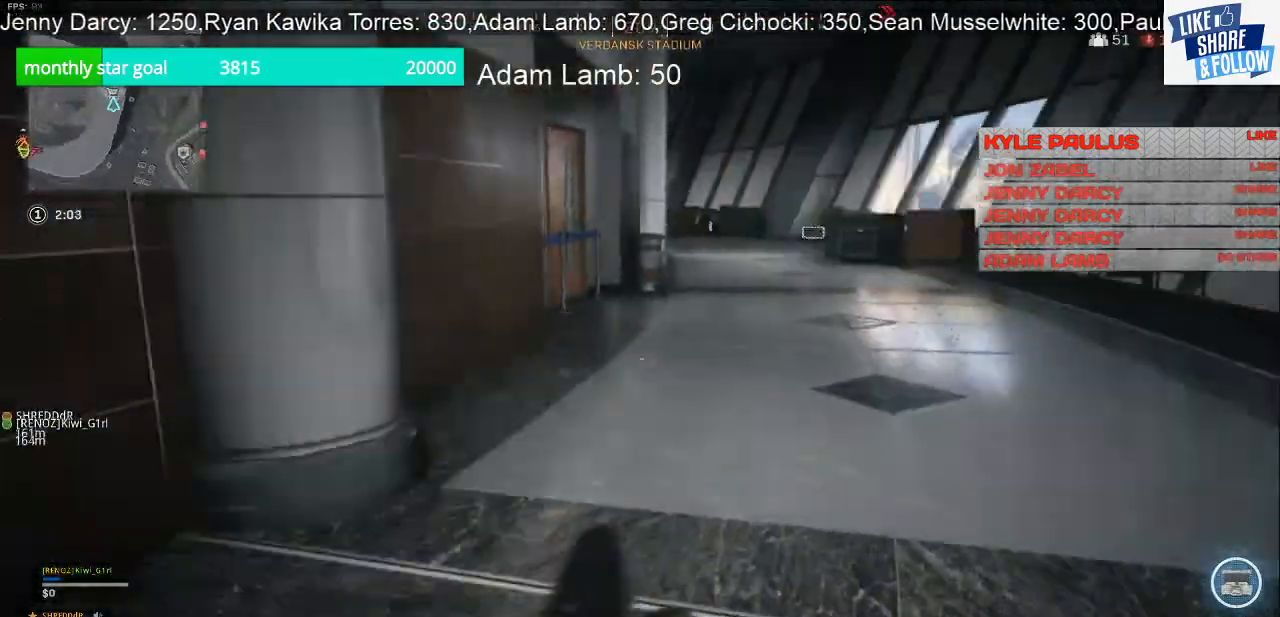
{"buttons": [], "left_stick": "up", "right_stick": "right", "events": [[33, "left_stick", "up"], [100, "right_stick", "center"], [233, "right_stick", "right"]]}
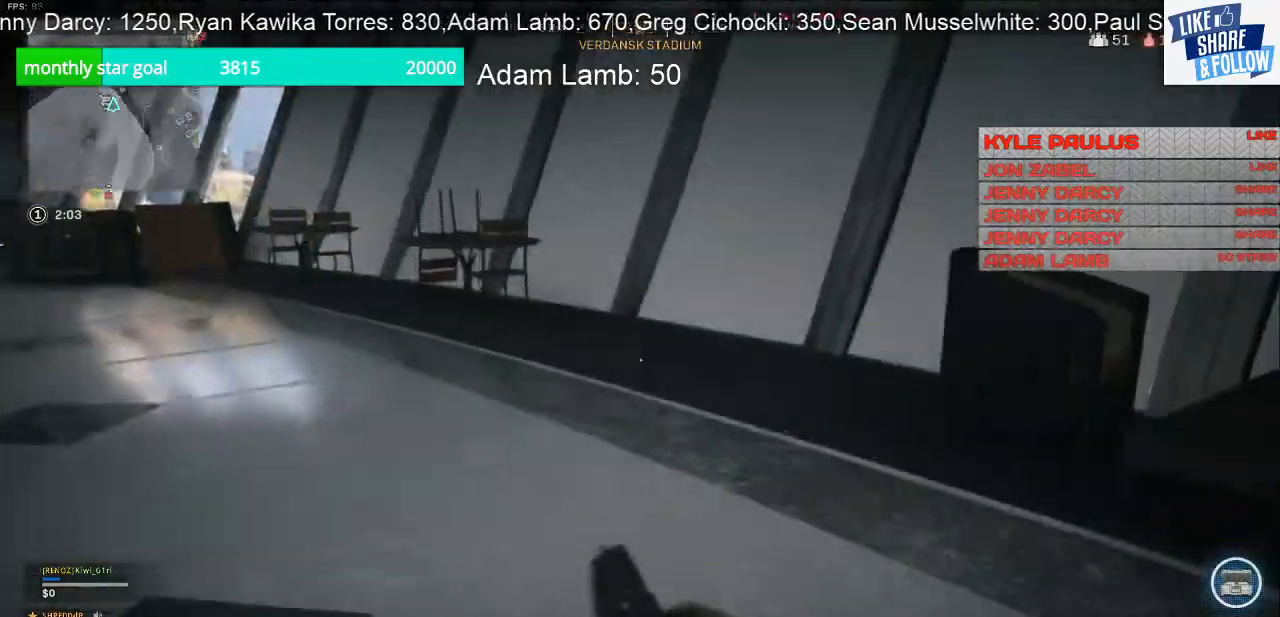
{"buttons": [], "left_stick": "up", "right_stick": "left", "events": [[67, "right_stick", "center"], [167, "right_stick", "left"]]}
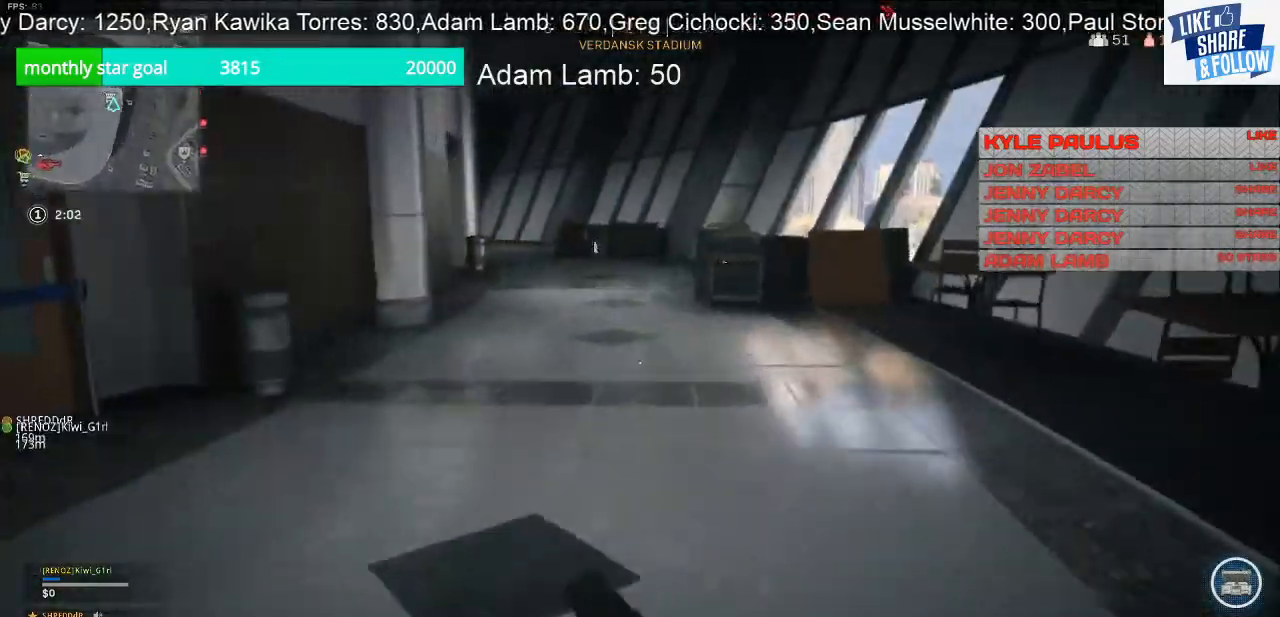
{"buttons": [], "left_stick": "right", "right_stick": "center", "events": [[267, "left_stick", "right"], [367, "right_stick", "center"]]}
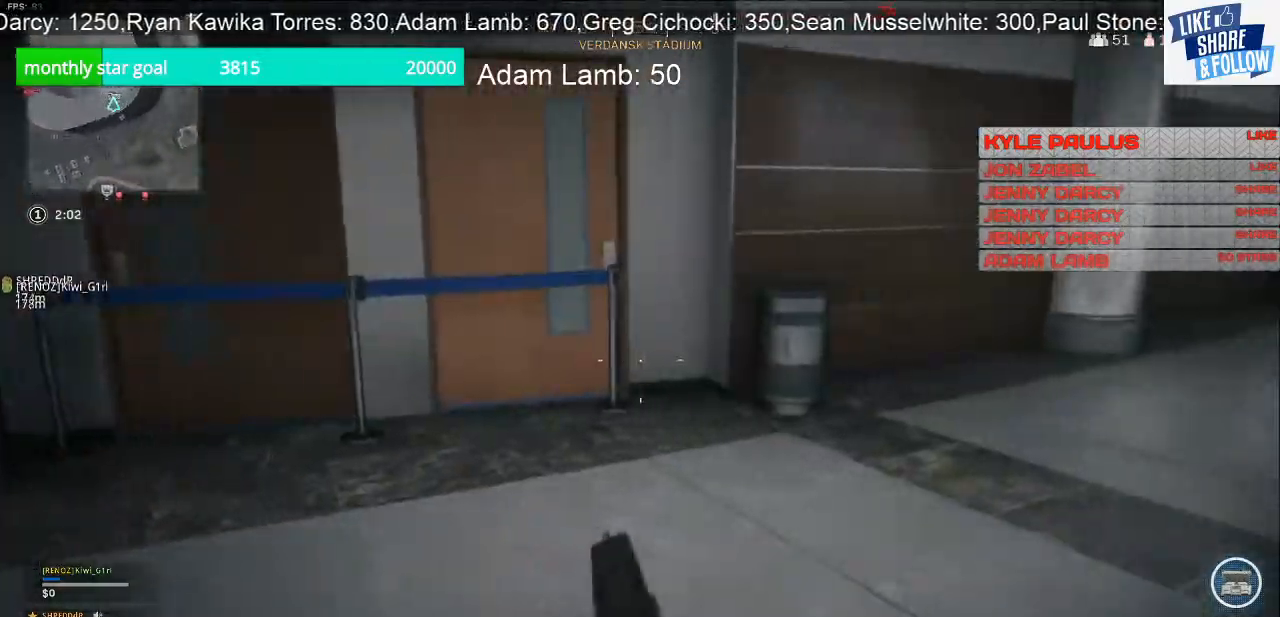
{"buttons": [], "left_stick": "up", "right_stick": "center", "events": [[100, "left_stick", "up-right"], [100, "right_stick", "right"], [267, "left_stick", "up"], [467, "right_stick", "center"]]}
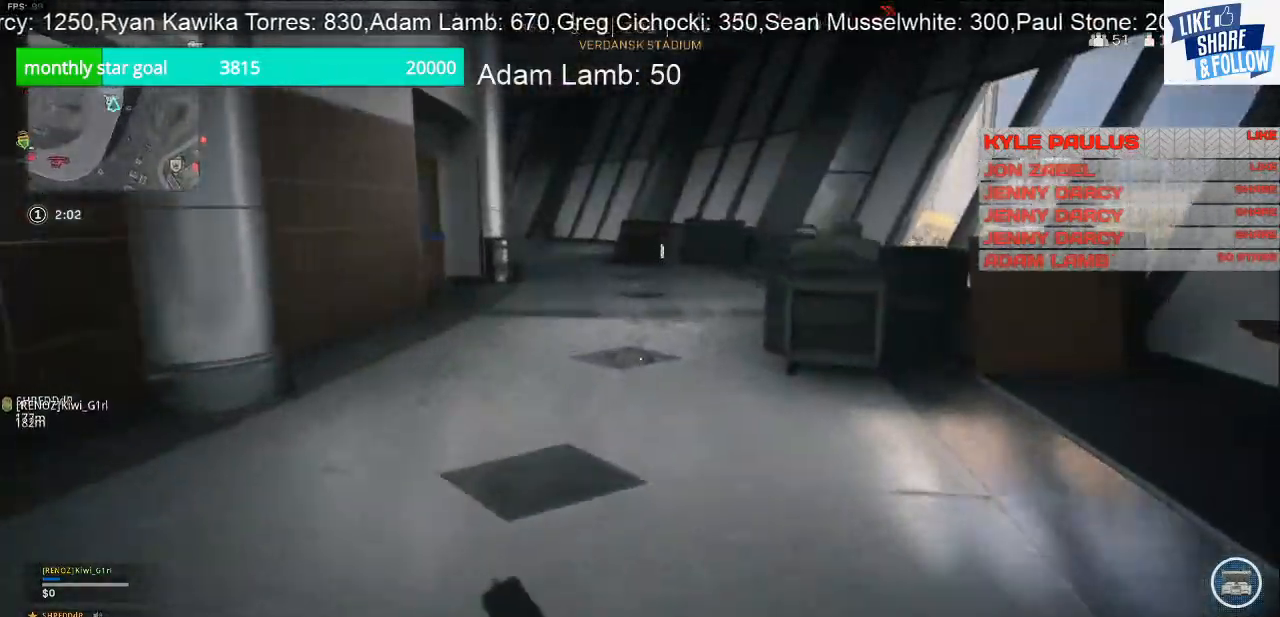
{"buttons": [], "left_stick": "up-left", "right_stick": "right", "events": [[133, "left_stick", "up-left"], [133, "right_stick", "right"]]}
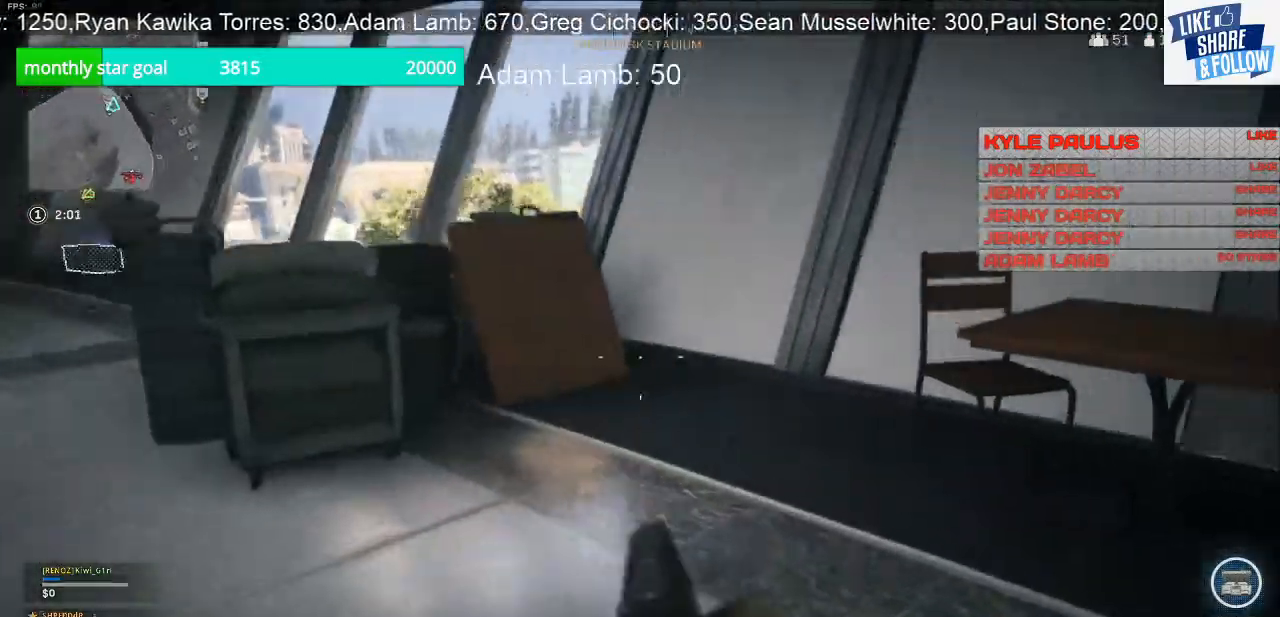
{"buttons": [], "left_stick": "up-left", "right_stick": "left", "events": [[33, "right_stick", "center"], [200, "right_stick", "left"]]}
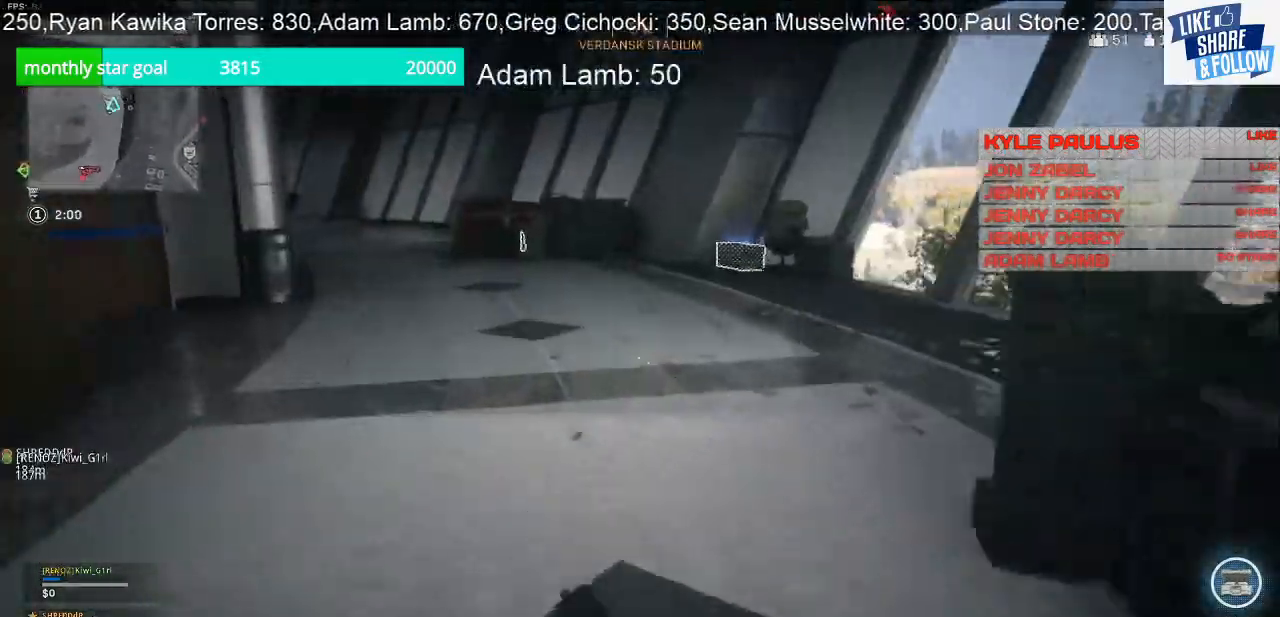
{"buttons": [], "left_stick": "up-left", "right_stick": "right", "events": [[167, "right_stick", "right"]]}
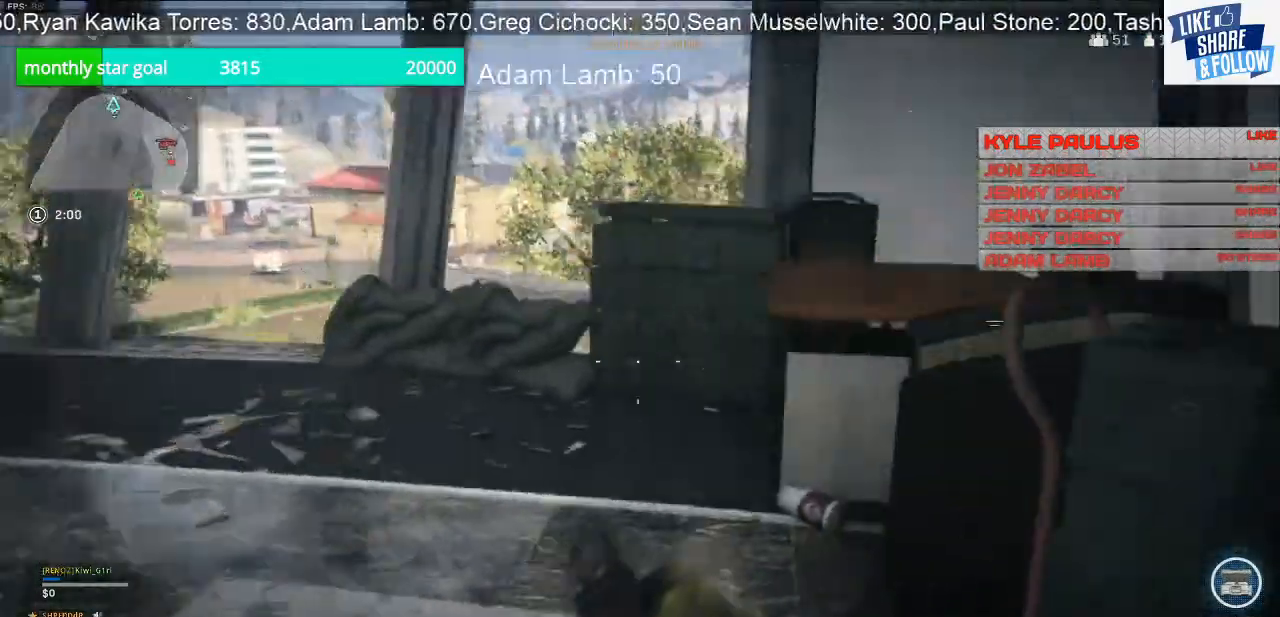
{"buttons": [], "left_stick": "up-left", "right_stick": "left", "events": [[100, "left_stick", "left"], [233, "right_stick", "center"], [367, "right_stick", "left"], [400, "left_stick", "up-left"]]}
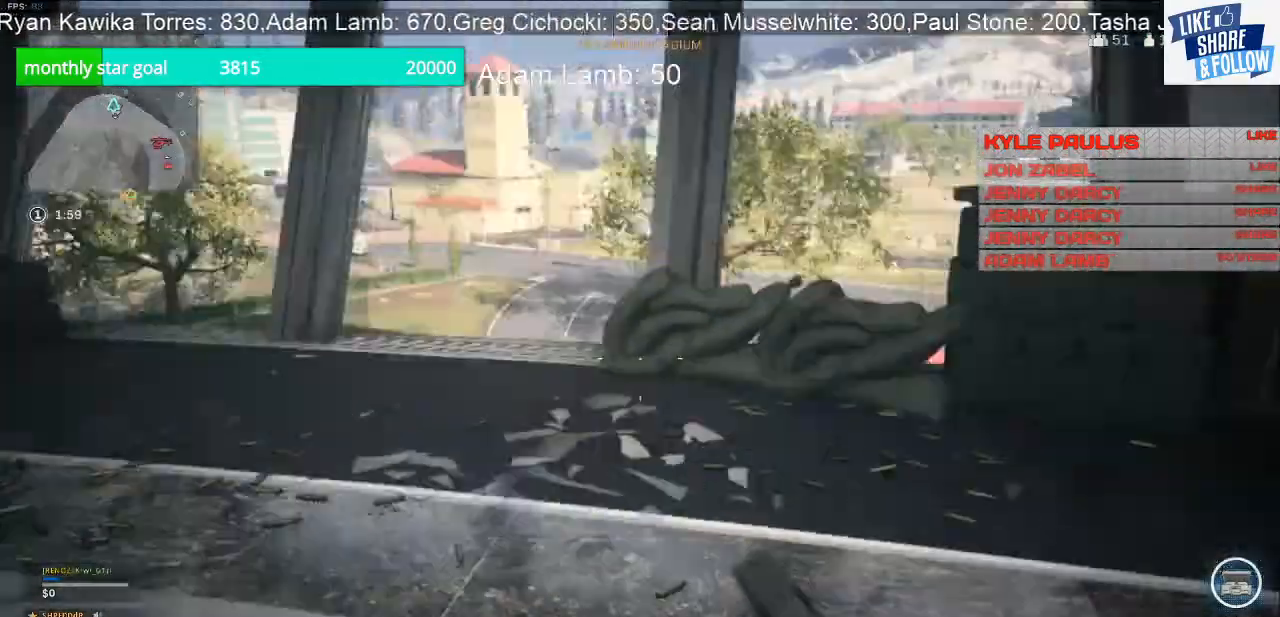
{"buttons": [], "left_stick": "up", "right_stick": "left", "events": [[133, "right_stick", "up-left"], [267, "left_stick", "up"], [267, "right_stick", "center"], [400, "right_stick", "left"]]}
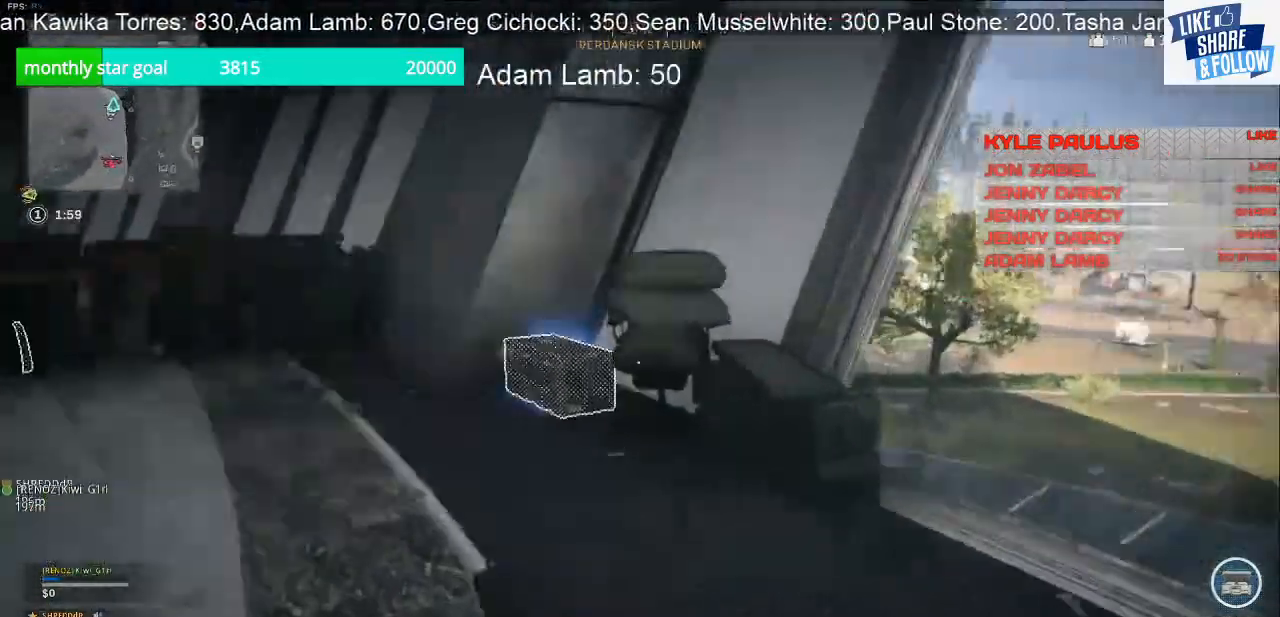
{"buttons": ["SQUARE"], "left_stick": "up", "right_stick": "center", "events": [[67, "right_stick", "center"], [333, "SQUARE", "down"]]}
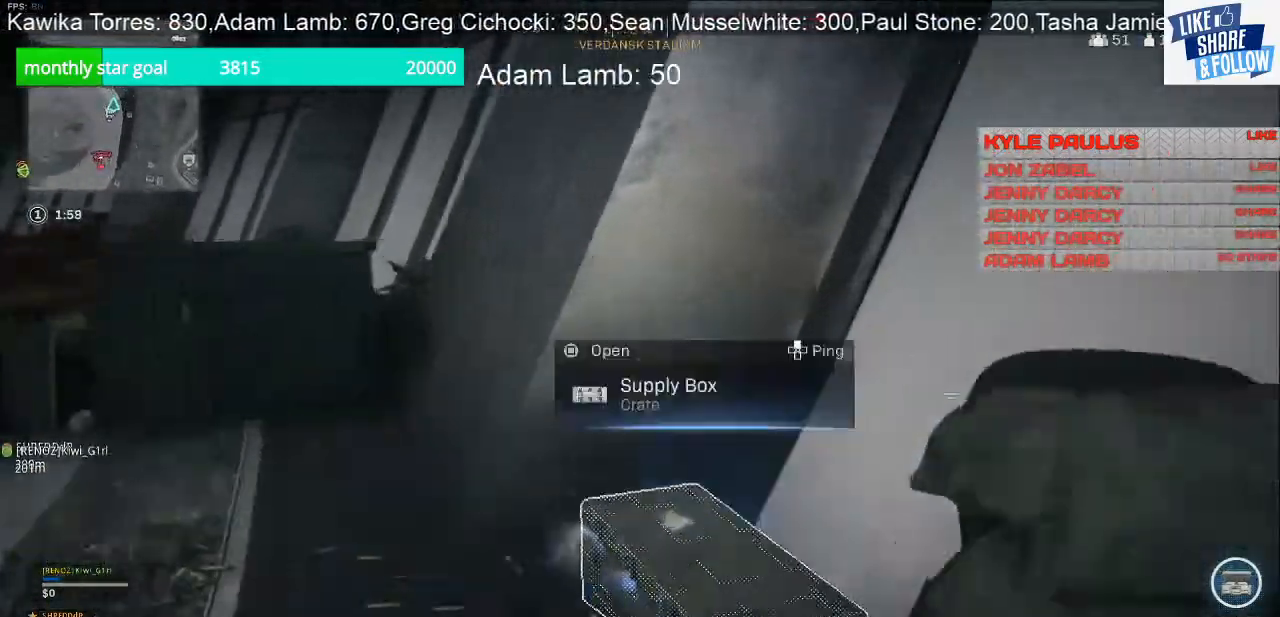
{"buttons": [], "left_stick": "down", "right_stick": "center", "events": [[100, "left_stick", "up-right"], [200, "left_stick", "down-right"], [400, "left_stick", "down"], [500, "SQUARE", "up"]]}
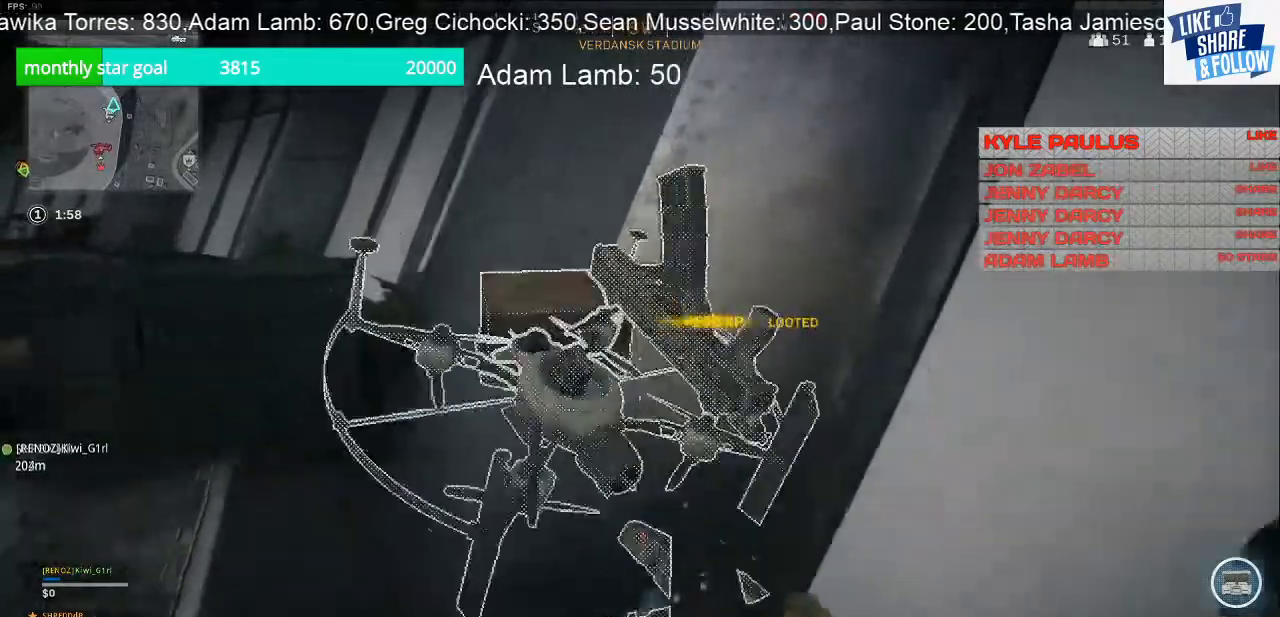
{"buttons": ["SQUARE"], "left_stick": "up-left", "right_stick": "center", "events": [[67, "left_stick", "down-left"], [133, "SQUARE", "down"], [267, "left_stick", "up-right"], [500, "left_stick", "up-left"]]}
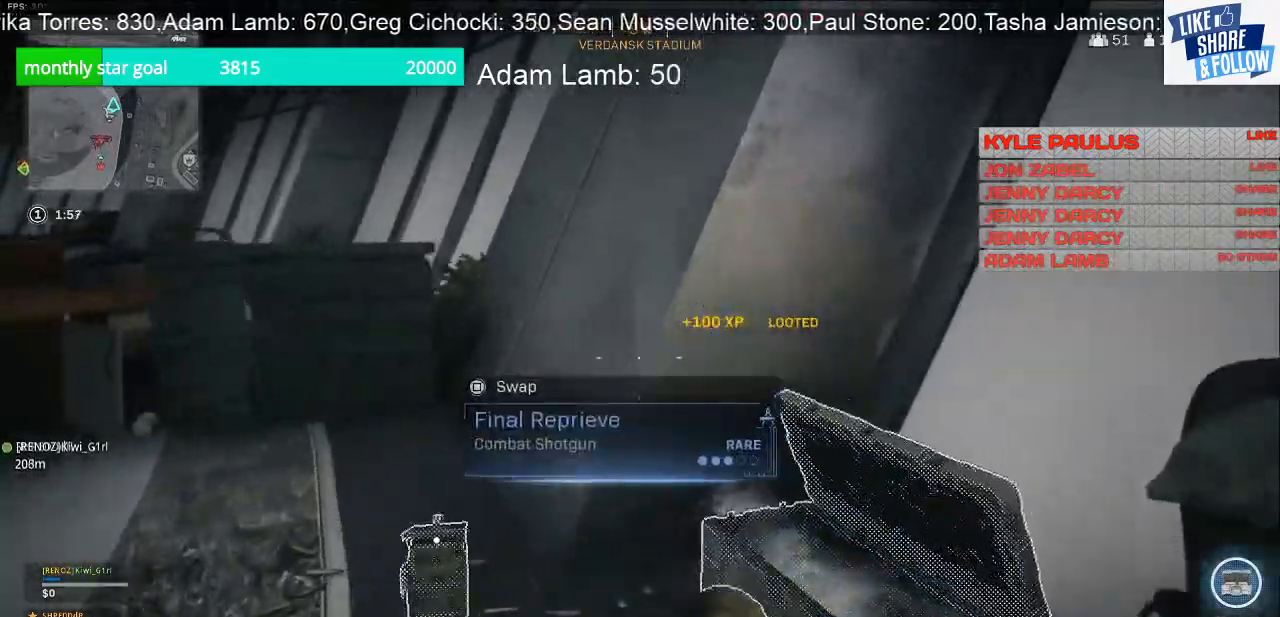
{"buttons": [], "left_stick": "down-right", "right_stick": "down", "events": [[33, "left_stick", "left"], [133, "left_stick", "center"], [267, "SQUARE", "up"], [267, "left_stick", "down-left"], [400, "right_stick", "down"], [433, "left_stick", "down-right"]]}